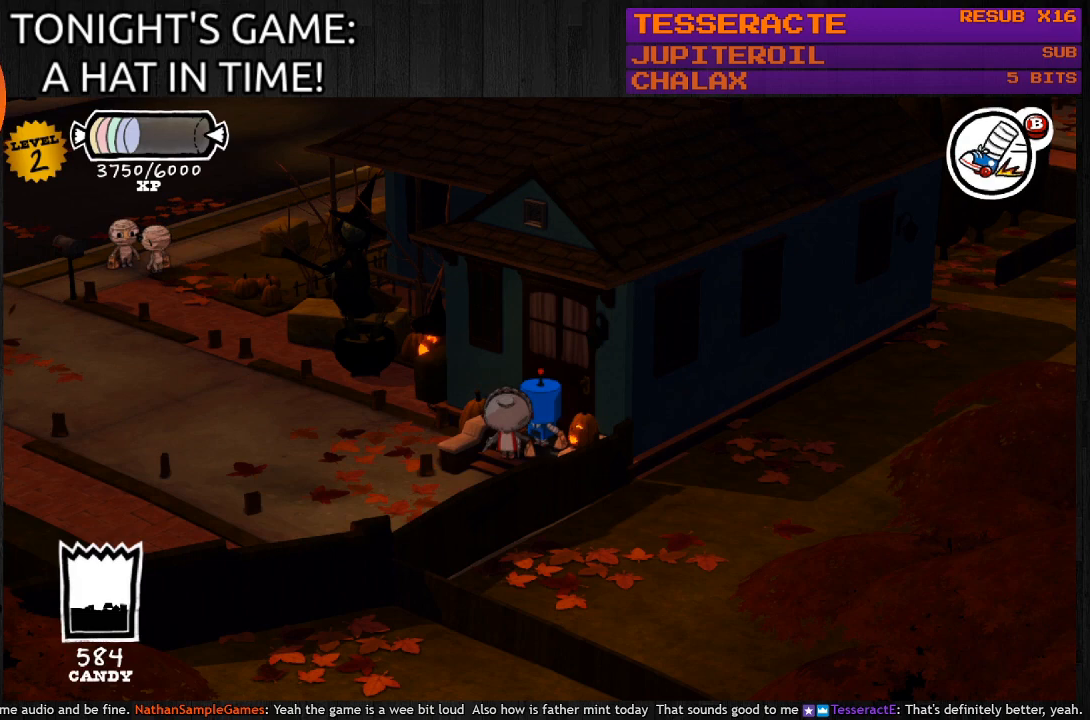
Gameplay with a controller (PlayStation layout); each line is a JSON object with the inputs held at the frame after it. "events" lists button and stick changes between this image and that frame as [ms after this image, input, new state], when the widget could be followed in between.
{"buttons": [], "left_stick": "down-left", "right_stick": "center", "events": [[300, "left_stick", "down-left"]]}
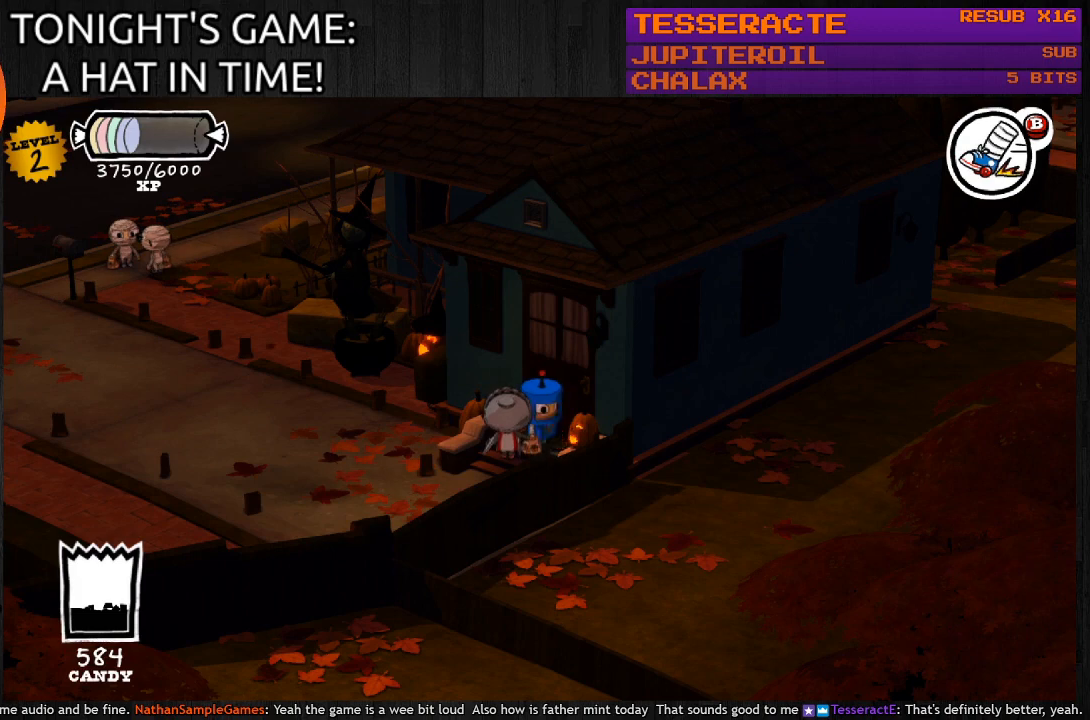
{"buttons": [], "left_stick": "down-left", "right_stick": "center", "events": []}
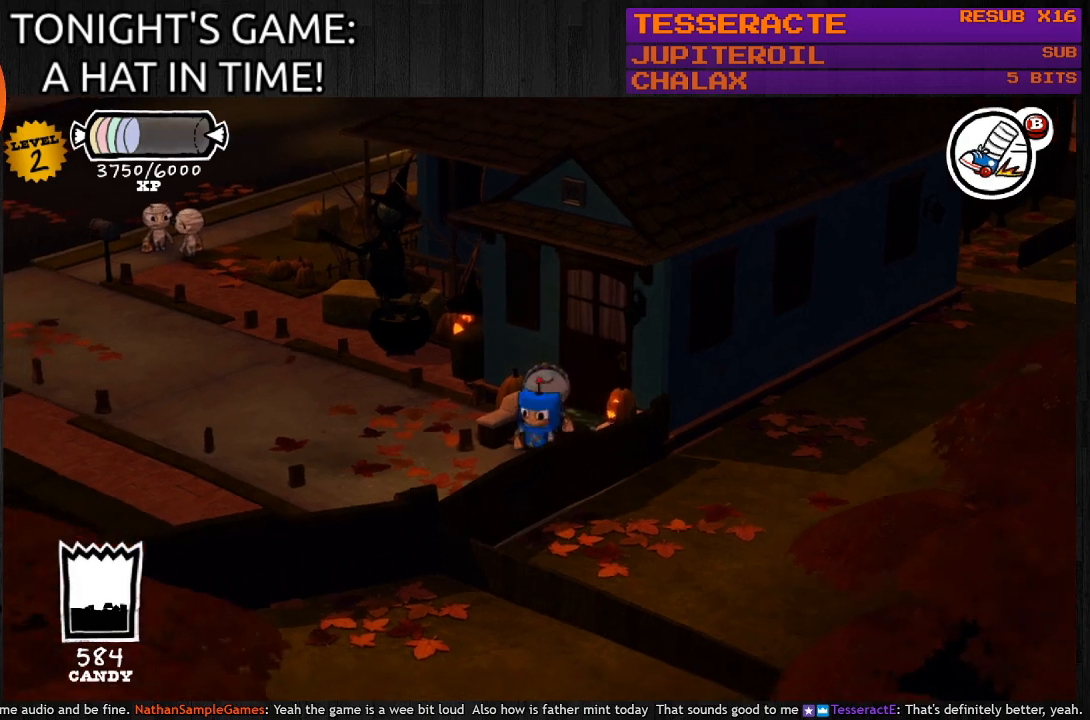
{"buttons": ["CIRCLE"], "left_stick": "up-left", "right_stick": "center", "events": [[300, "left_stick", "left"], [500, "CIRCLE", "down"], [500, "left_stick", "up-left"]]}
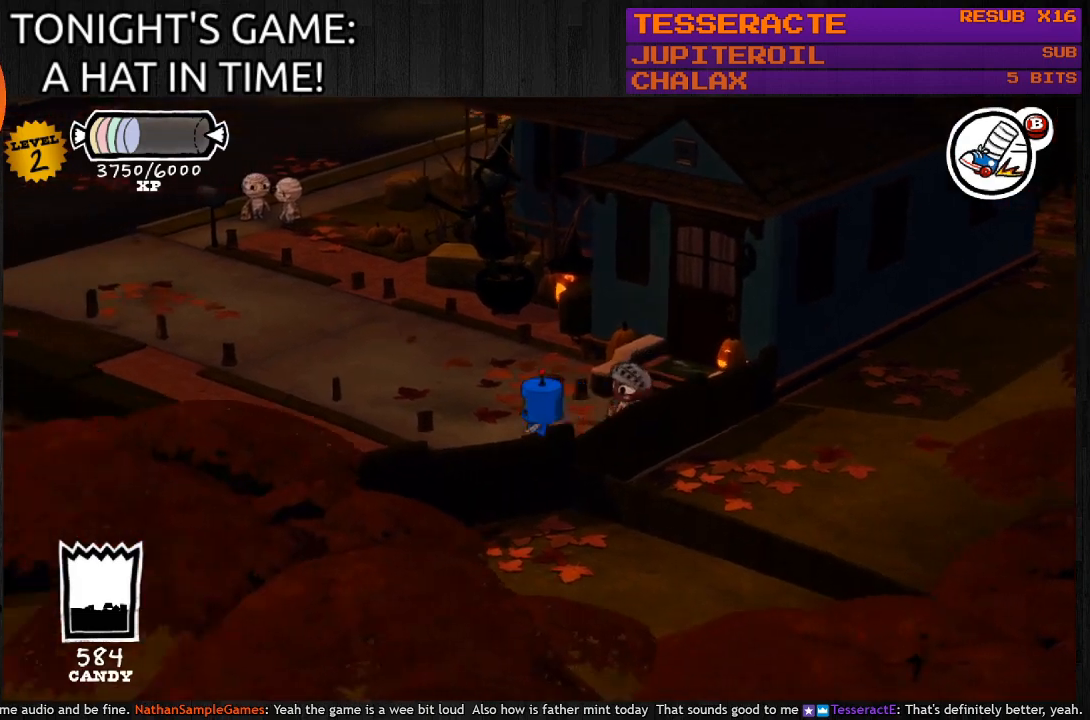
{"buttons": ["CIRCLE"], "left_stick": "up-left", "right_stick": "center", "events": []}
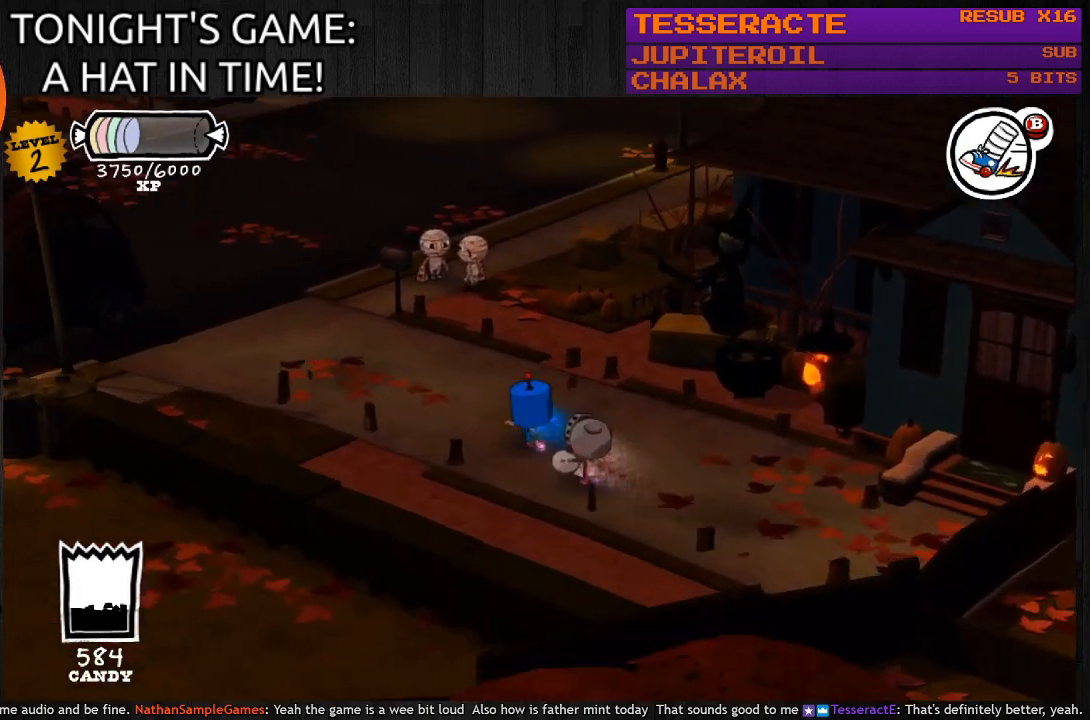
{"buttons": ["CIRCLE"], "left_stick": "up-left", "right_stick": "center", "events": []}
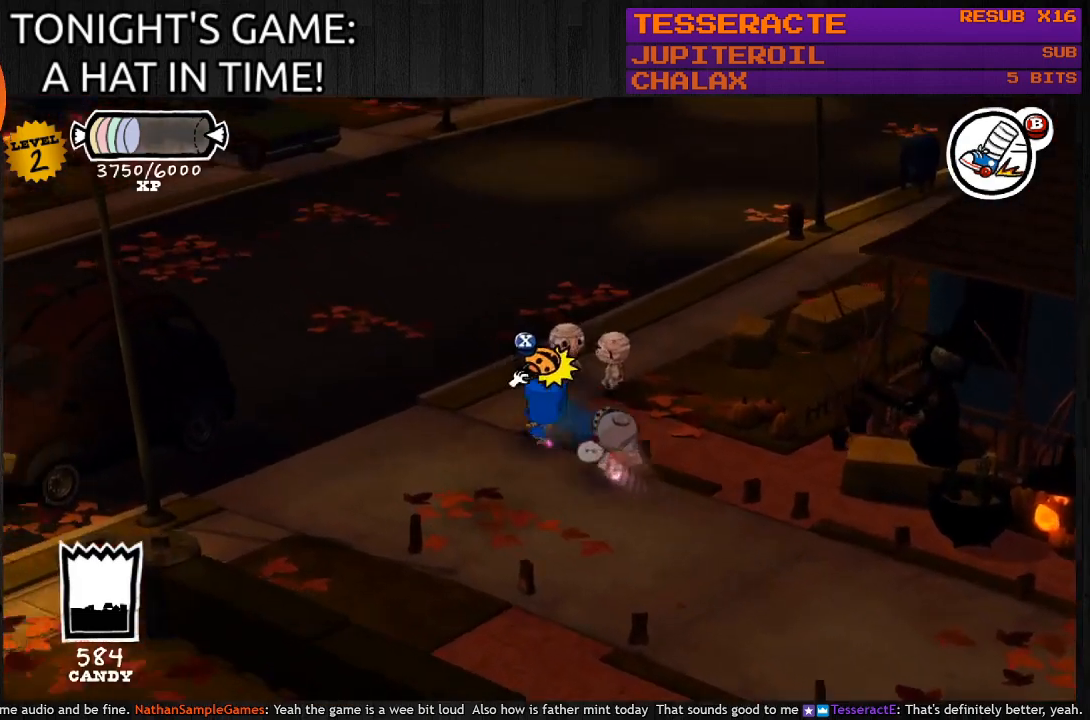
{"buttons": ["CIRCLE"], "left_stick": "up-left", "right_stick": "center", "events": [[33, "left_stick", "left"], [333, "left_stick", "up-left"]]}
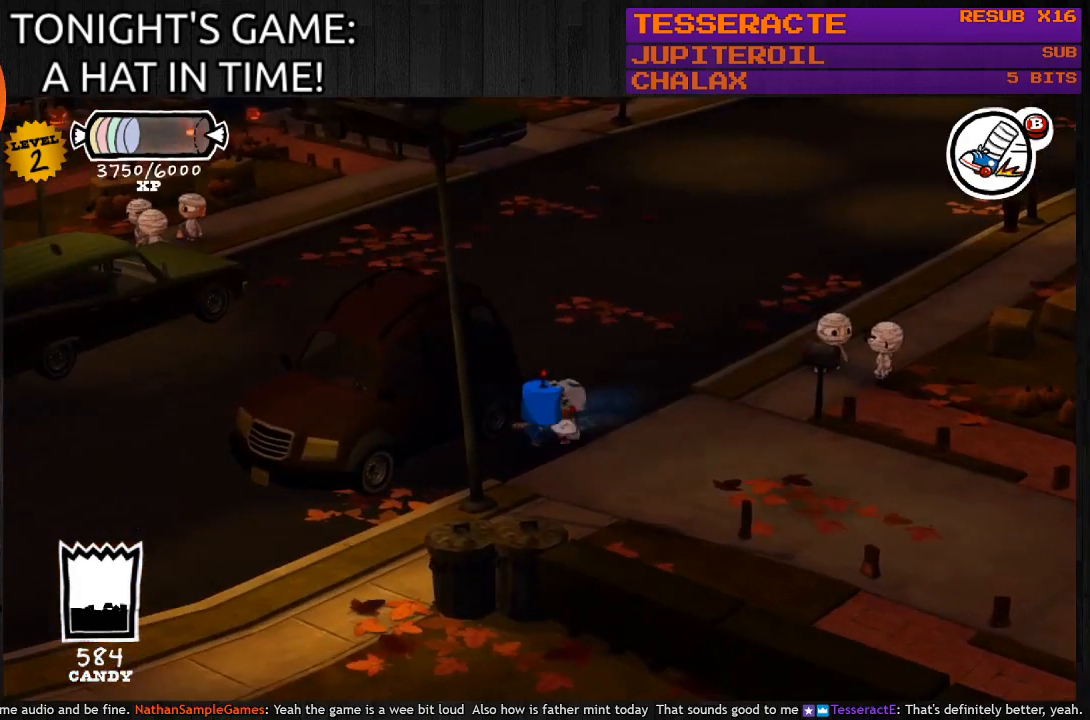
{"buttons": ["CIRCLE"], "left_stick": "up", "right_stick": "center", "events": [[233, "left_stick", "up"]]}
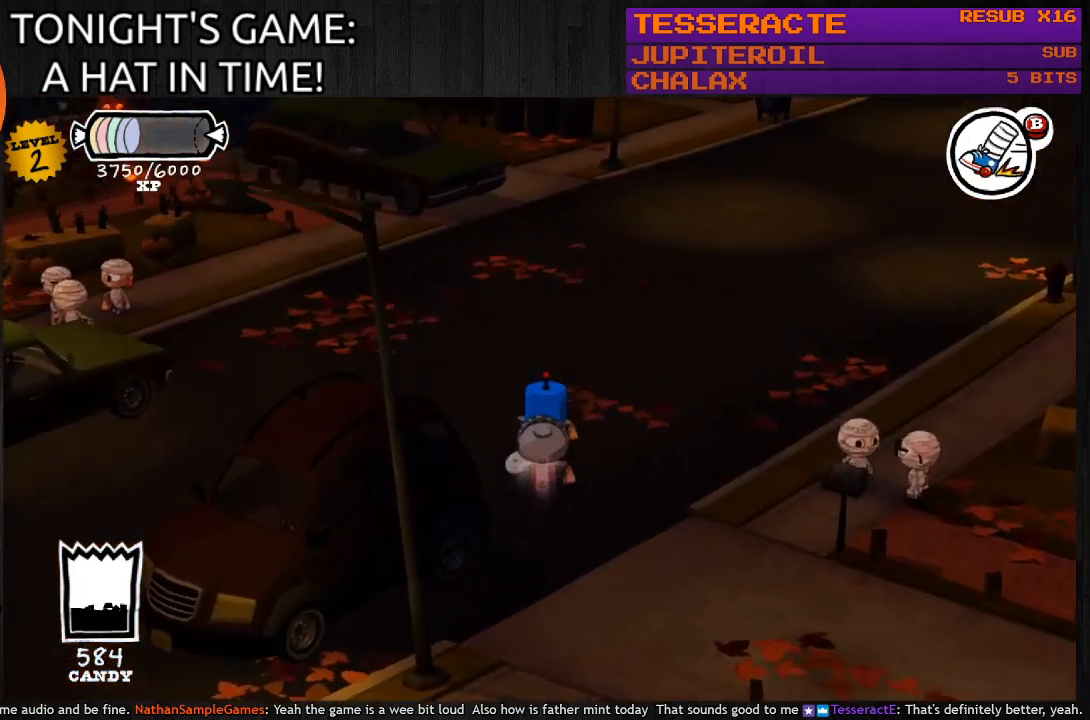
{"buttons": ["CIRCLE"], "left_stick": "left", "right_stick": "center", "events": [[67, "left_stick", "up-left"], [333, "left_stick", "left"]]}
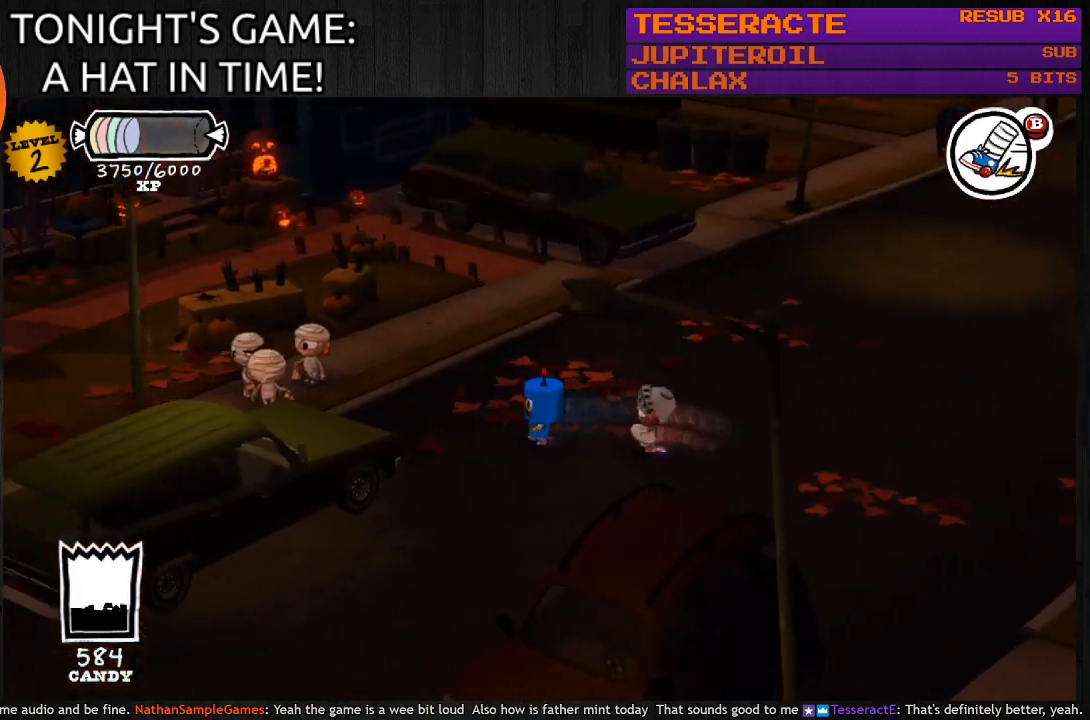
{"buttons": ["CIRCLE"], "left_stick": "up-right", "right_stick": "center", "events": [[200, "left_stick", "up"], [367, "left_stick", "up-right"]]}
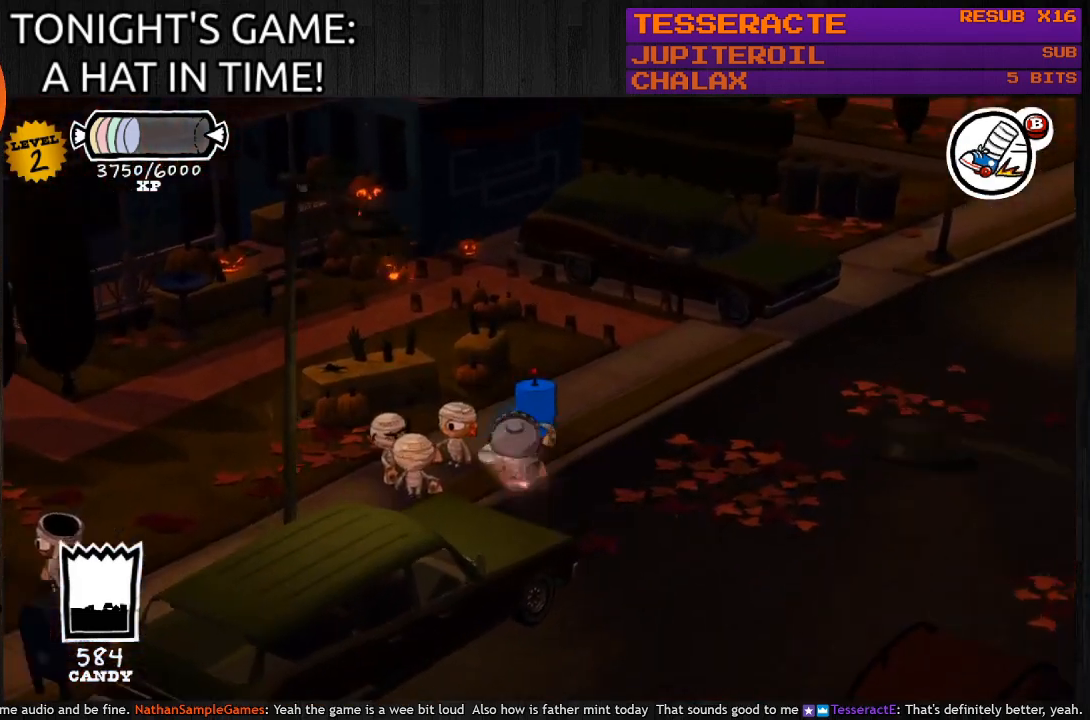
{"buttons": ["CIRCLE"], "left_stick": "right", "right_stick": "center", "events": [[167, "left_stick", "right"]]}
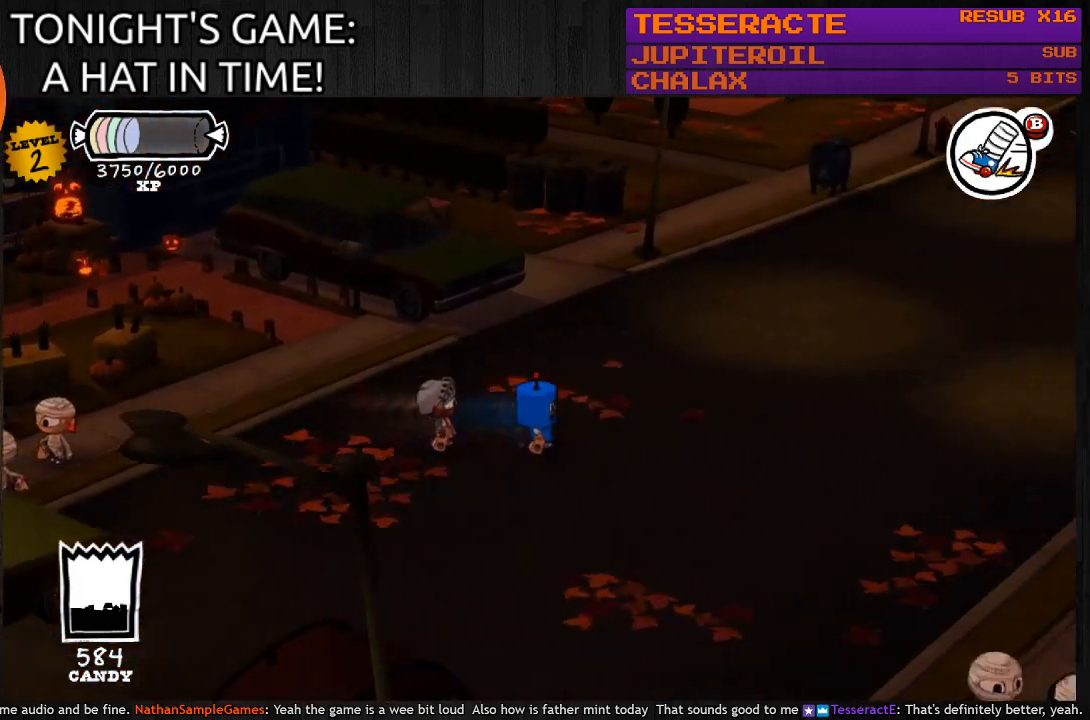
{"buttons": ["CIRCLE"], "left_stick": "right", "right_stick": "center", "events": []}
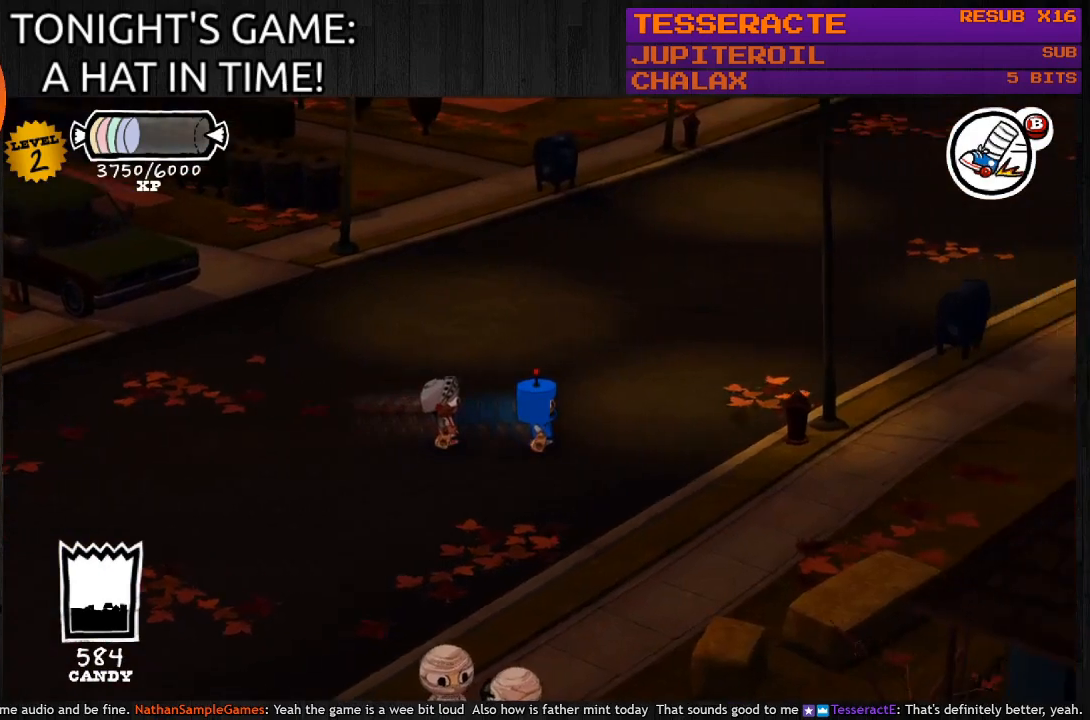
{"buttons": ["CIRCLE"], "left_stick": "up-right", "right_stick": "center", "events": [[67, "left_stick", "up-right"]]}
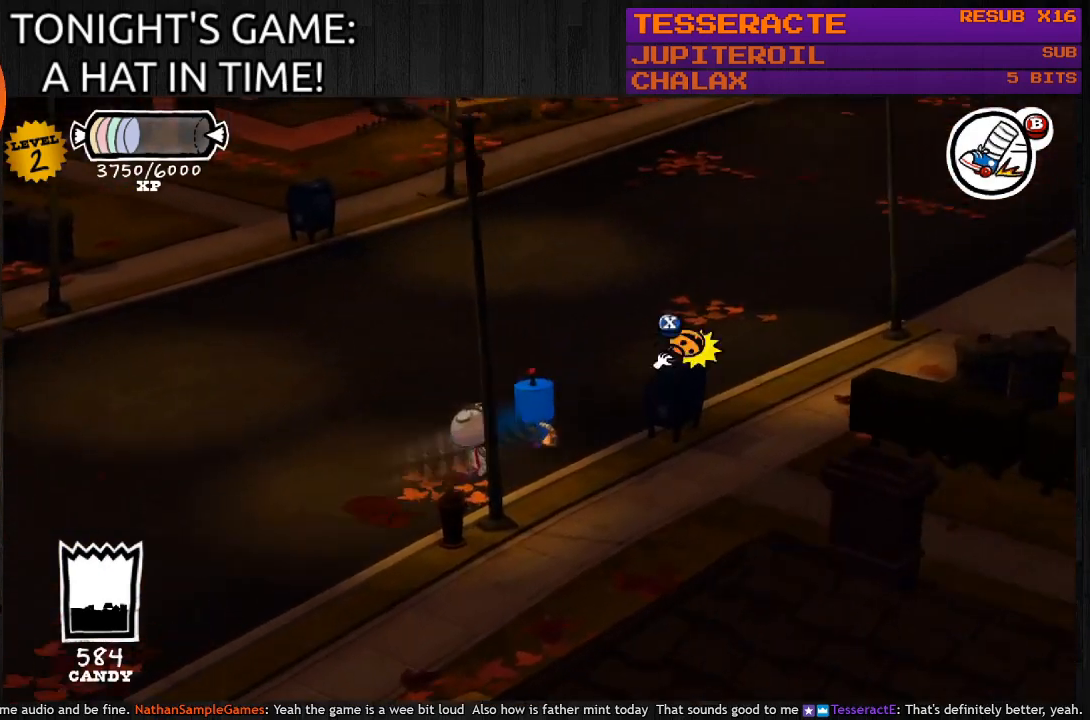
{"buttons": ["CIRCLE"], "left_stick": "down", "right_stick": "center", "events": [[400, "left_stick", "down-right"], [500, "left_stick", "down"]]}
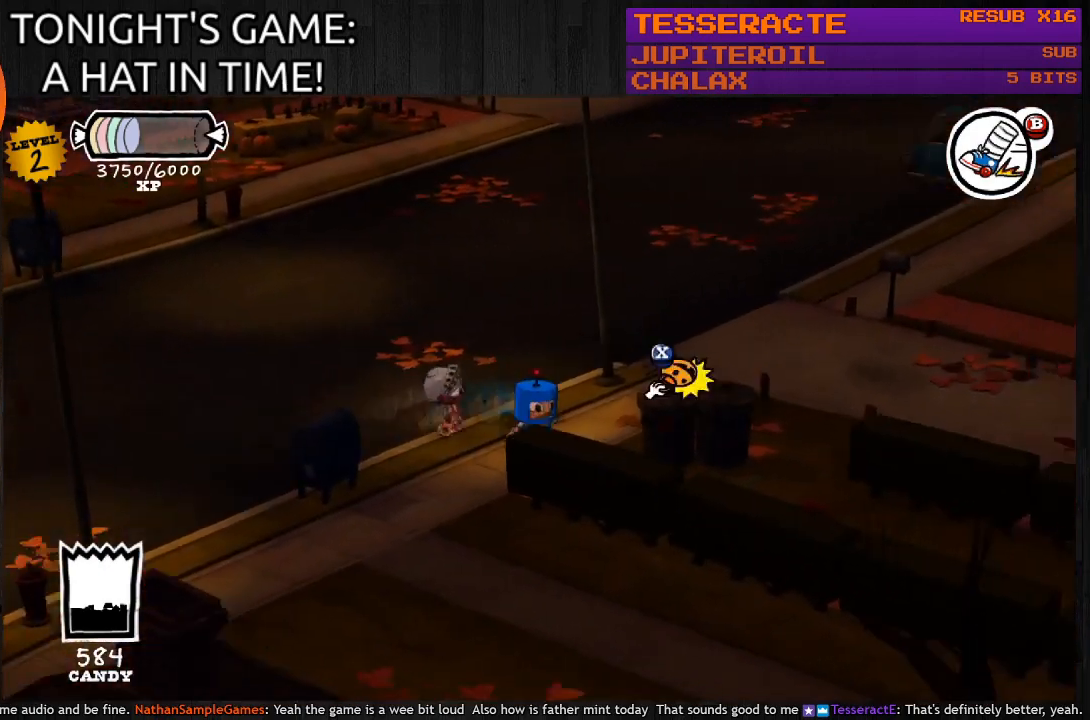
{"buttons": ["CIRCLE"], "left_stick": "down-left", "right_stick": "center", "events": [[100, "left_stick", "down-left"]]}
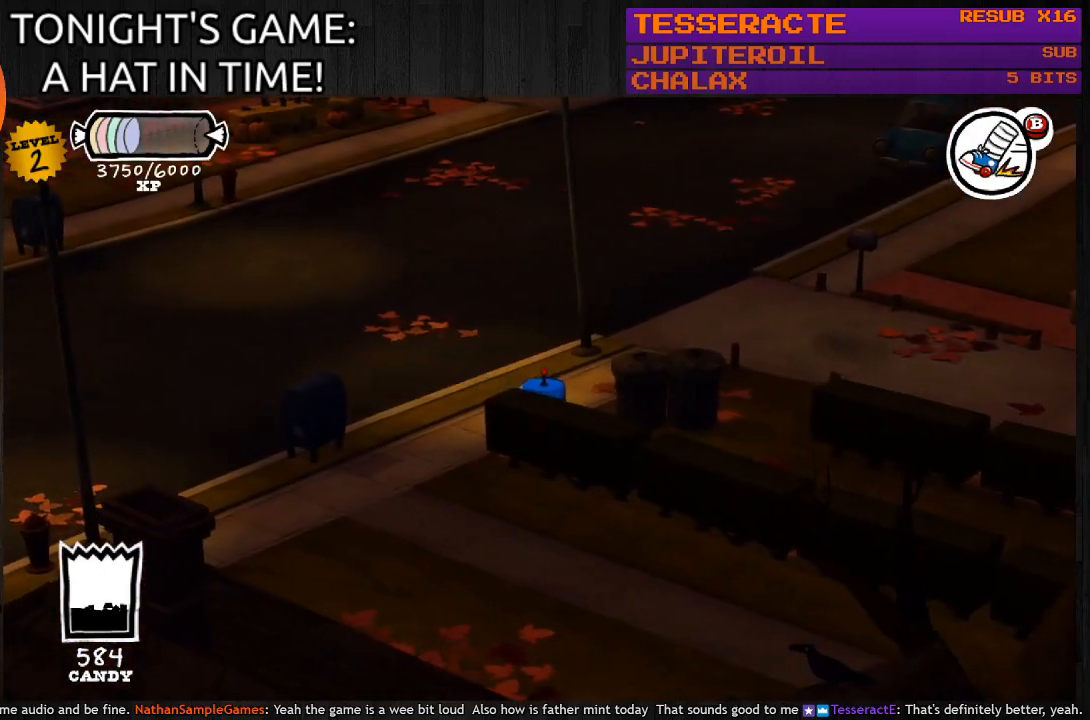
{"buttons": ["CIRCLE"], "left_stick": "down-left", "right_stick": "center", "events": []}
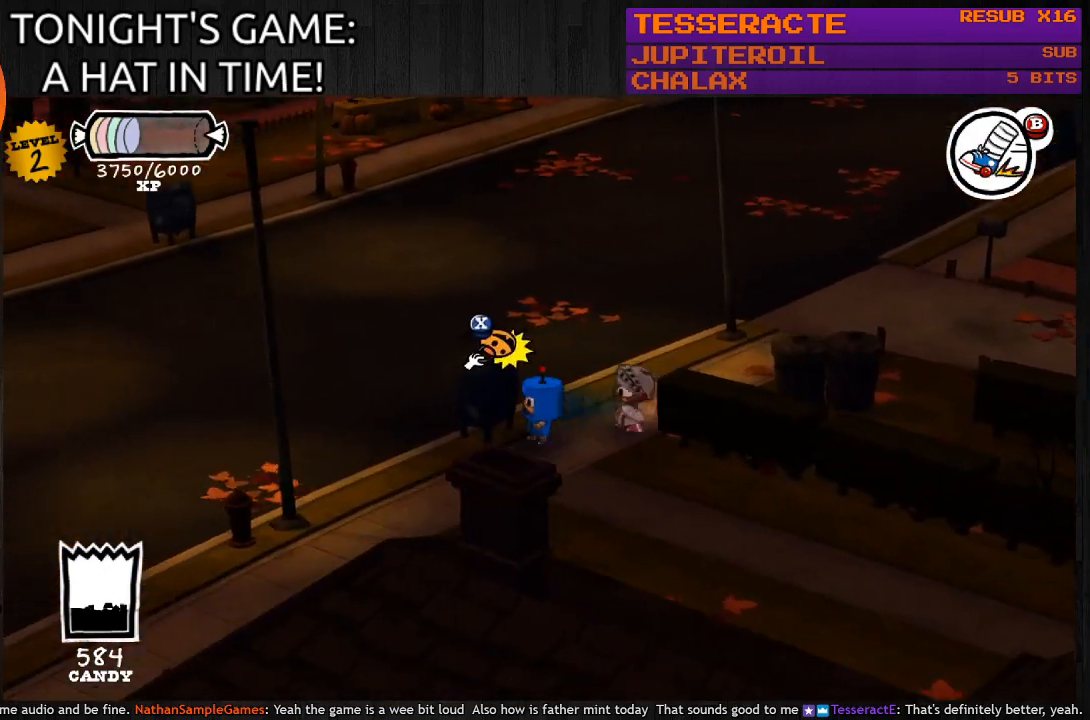
{"buttons": ["CIRCLE"], "left_stick": "down-right", "right_stick": "center", "events": [[167, "left_stick", "down-right"]]}
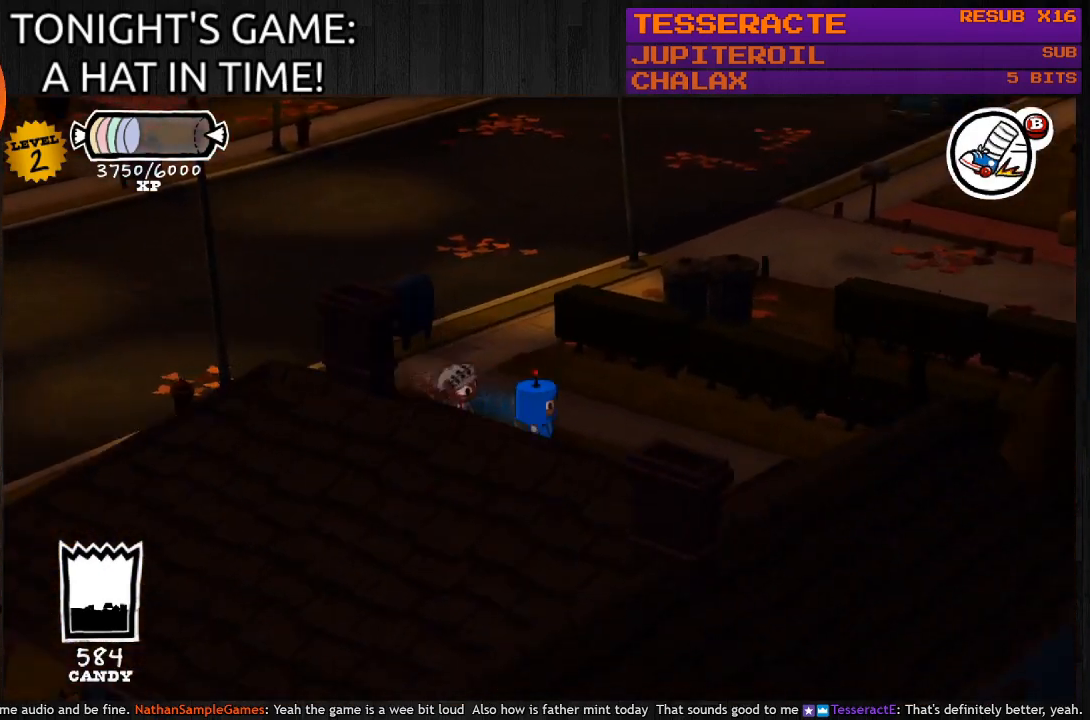
{"buttons": ["CIRCLE"], "left_stick": "down-right", "right_stick": "center", "events": []}
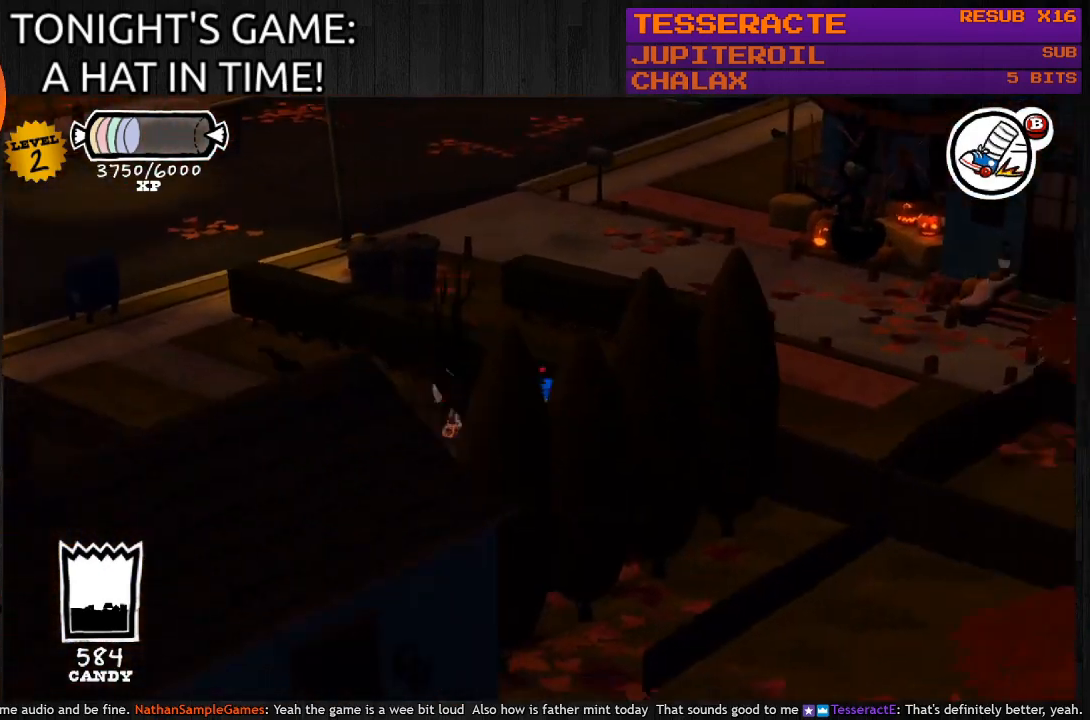
{"buttons": [], "left_stick": "up-left", "right_stick": "center", "events": [[67, "left_stick", "center"], [167, "CIRCLE", "up"], [367, "left_stick", "up-left"]]}
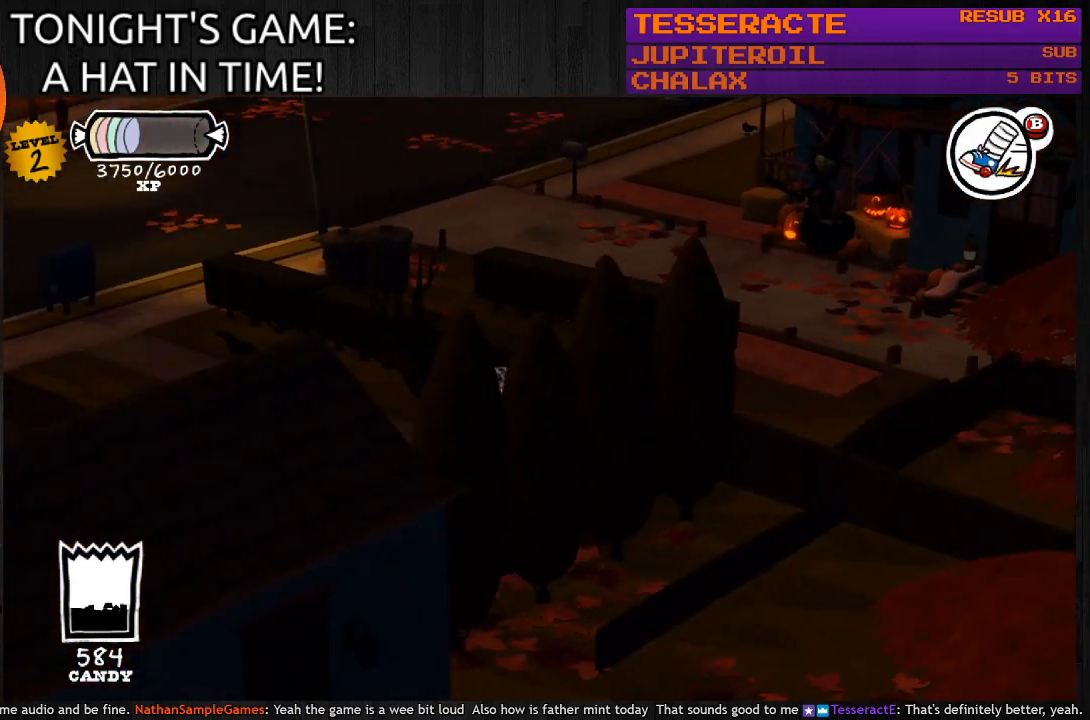
{"buttons": ["CIRCLE"], "left_stick": "up-left", "right_stick": "center", "events": [[167, "CIRCLE", "down"]]}
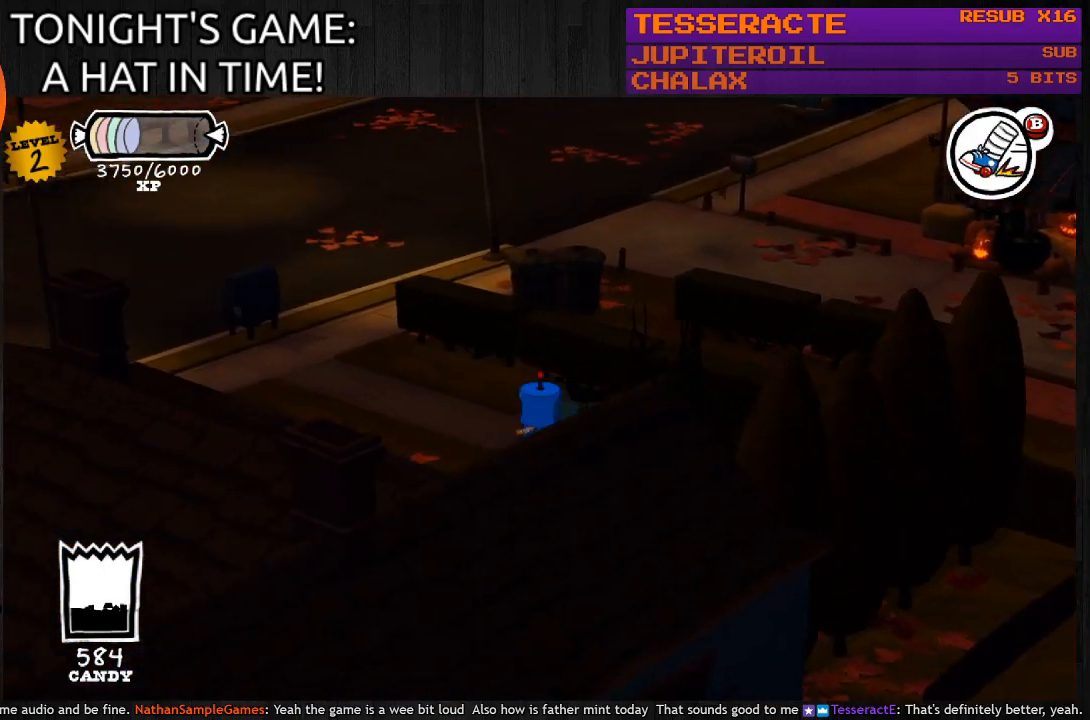
{"buttons": ["CIRCLE"], "left_stick": "up-left", "right_stick": "center", "events": []}
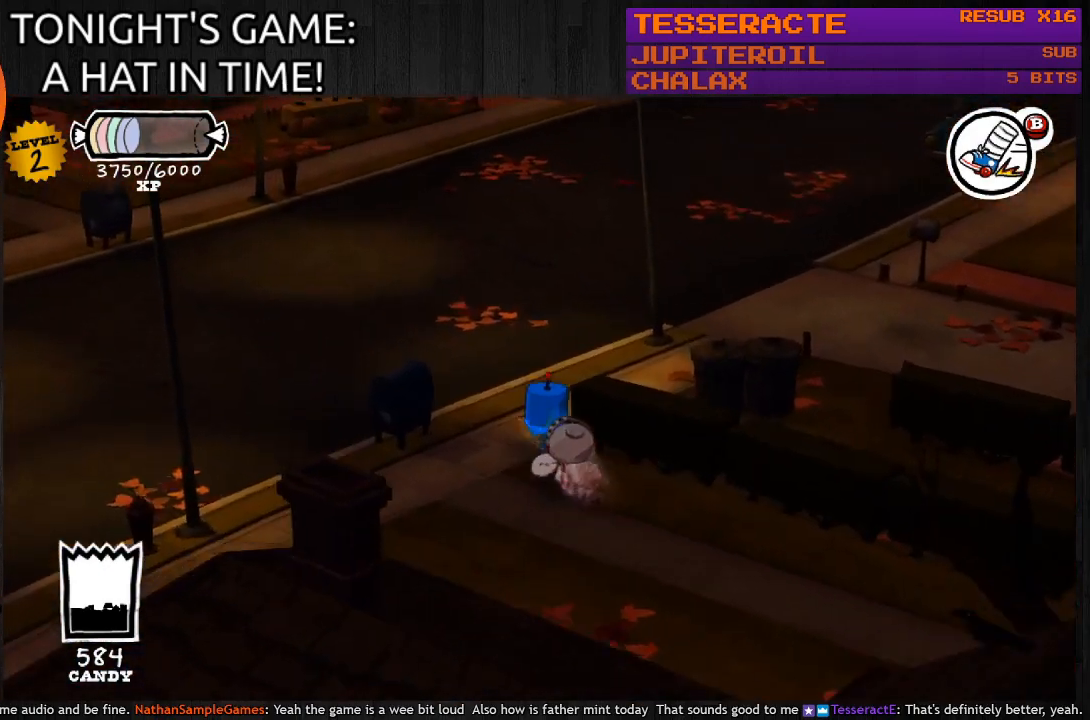
{"buttons": ["CIRCLE"], "left_stick": "up", "right_stick": "center", "events": [[133, "left_stick", "up"]]}
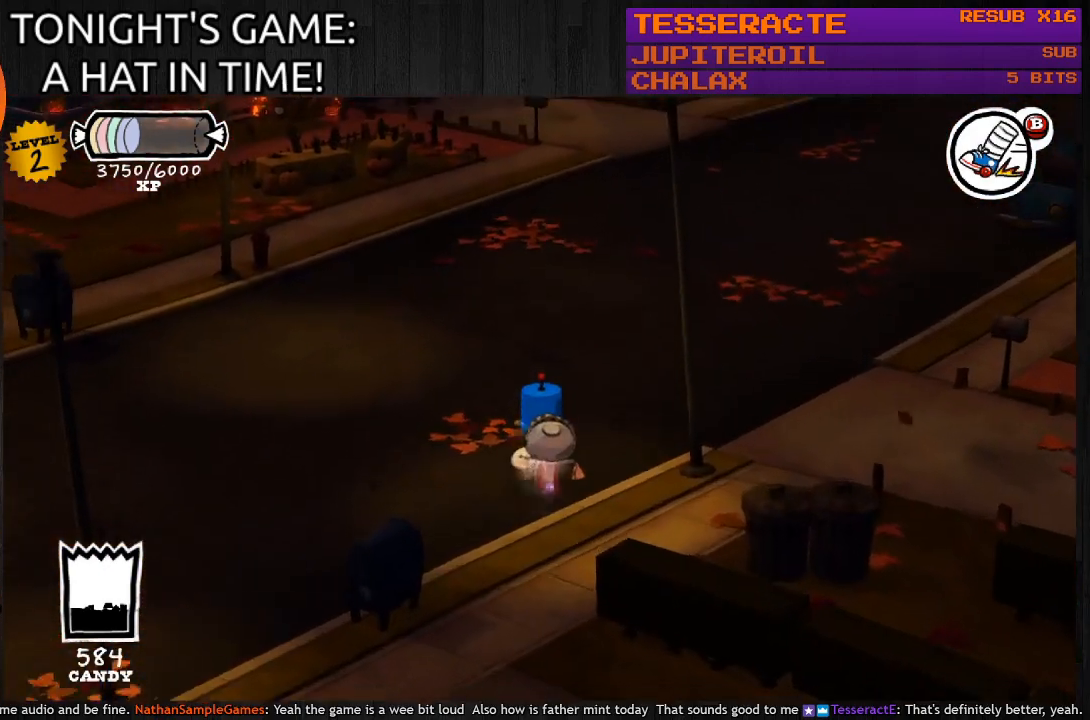
{"buttons": ["CIRCLE"], "left_stick": "up-right", "right_stick": "center", "events": [[167, "left_stick", "up-right"]]}
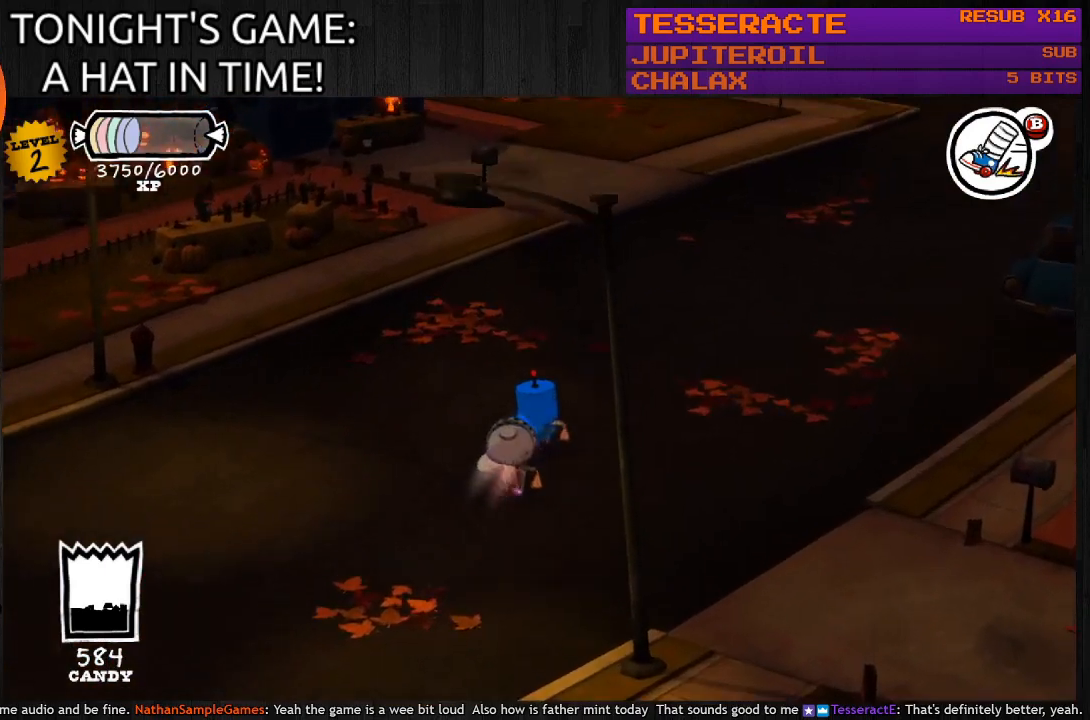
{"buttons": ["CIRCLE"], "left_stick": "up-right", "right_stick": "center", "events": []}
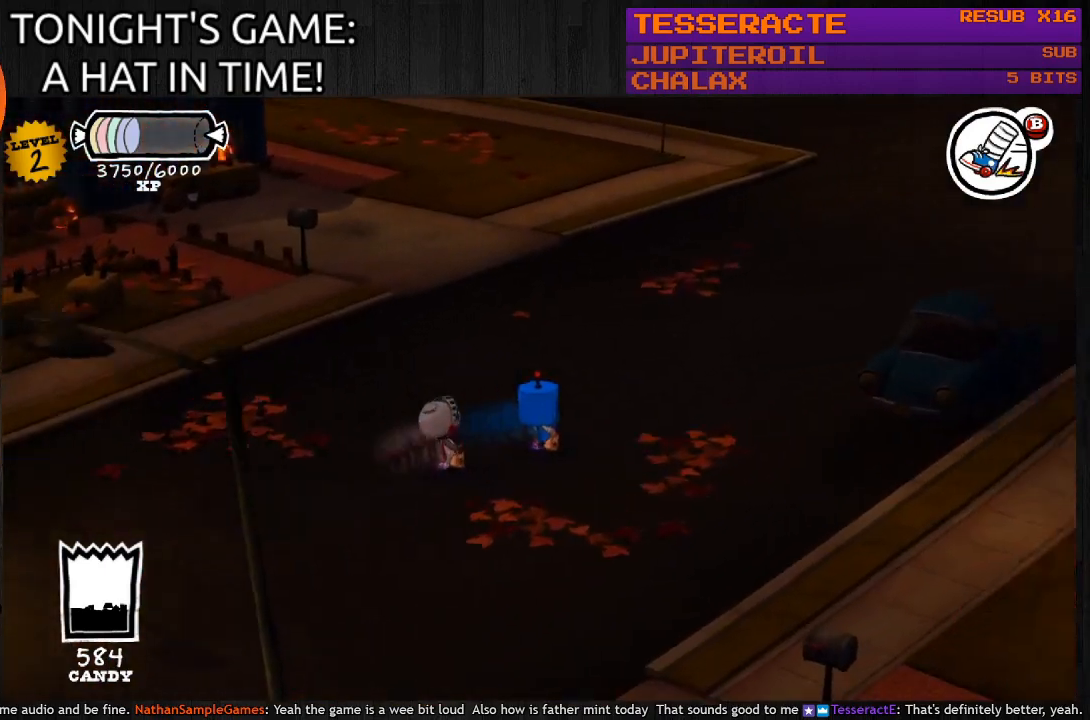
{"buttons": ["CIRCLE"], "left_stick": "up-right", "right_stick": "center", "events": []}